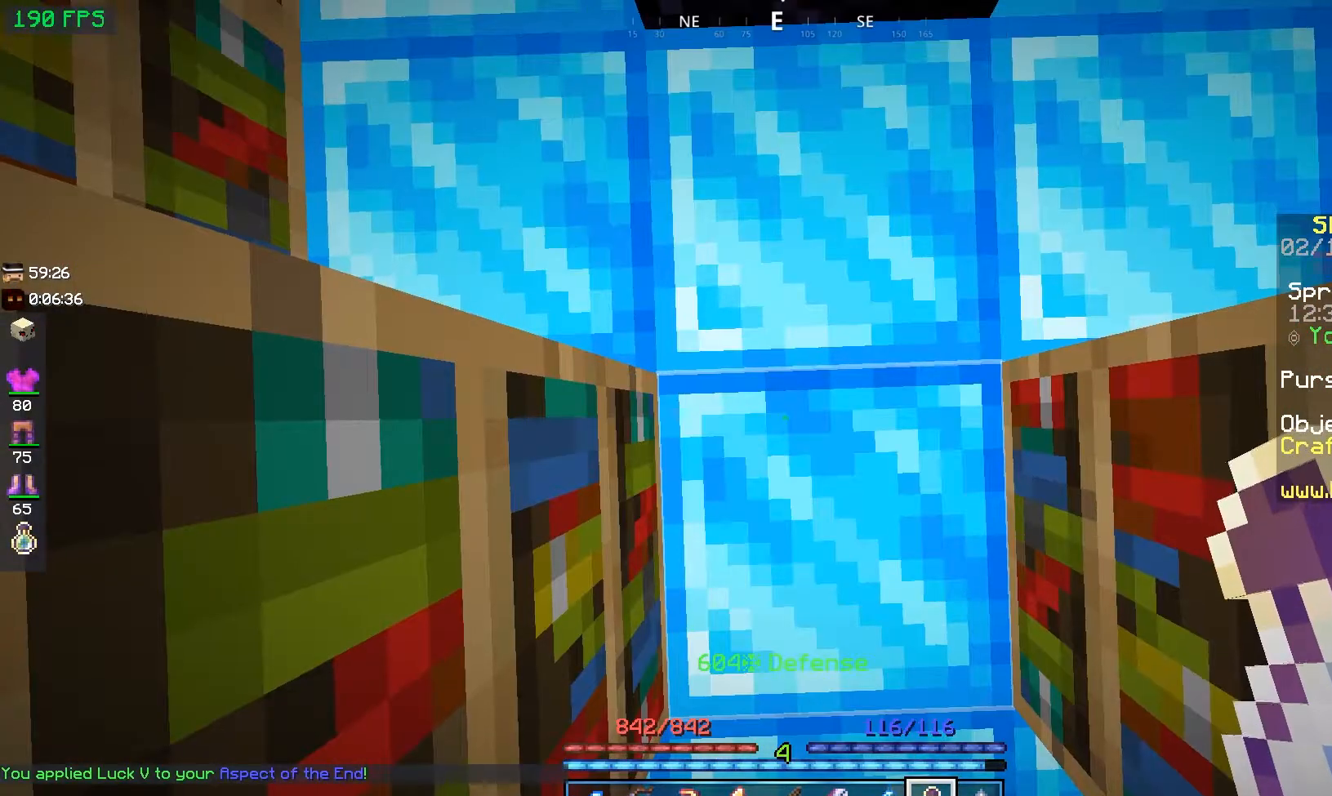
Gameplay with keyboard and mouse; each line is a JSON object with the keys and mouse buttons held at the frame after it. "events" lists presses ("down") and releases ("up") of "a", "d", "s", "space", "w", "mouse_left" and "mouse_right" between this image and that frame as [ms after this image, input, new state], when the widget could be followed in between. "mouse_left", "mouse_right" = the "left", "right" buttons of the "mouse" list. No other keys are recorded. Fast repeated clicks can show as one long hold. Mouse movement is not recorded.
{"keys": [], "mouse": [], "events": [[67, "mouse_right", "down"], [283, "mouse_right", "up"]]}
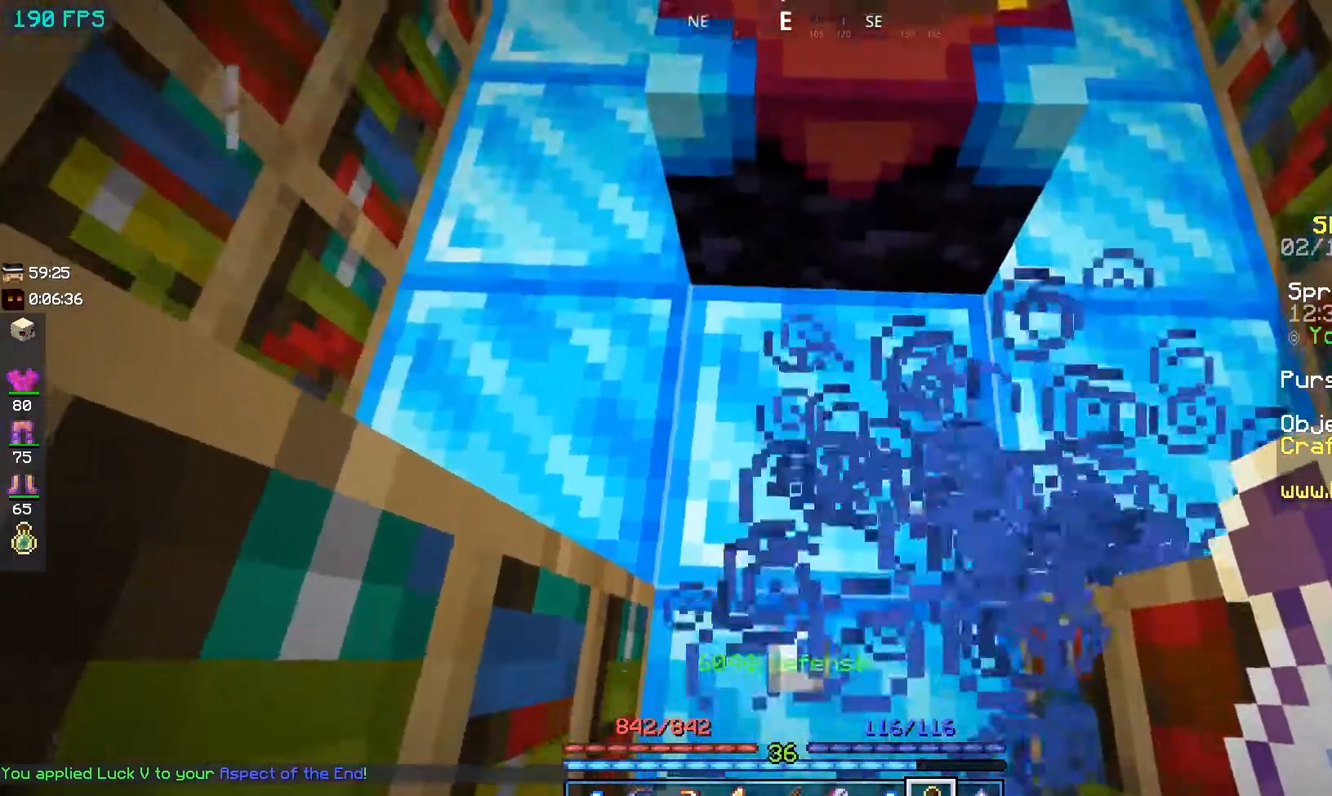
{"keys": [], "mouse": [], "events": [[283, "mouse_right", "down"], [500, "mouse_right", "up"]]}
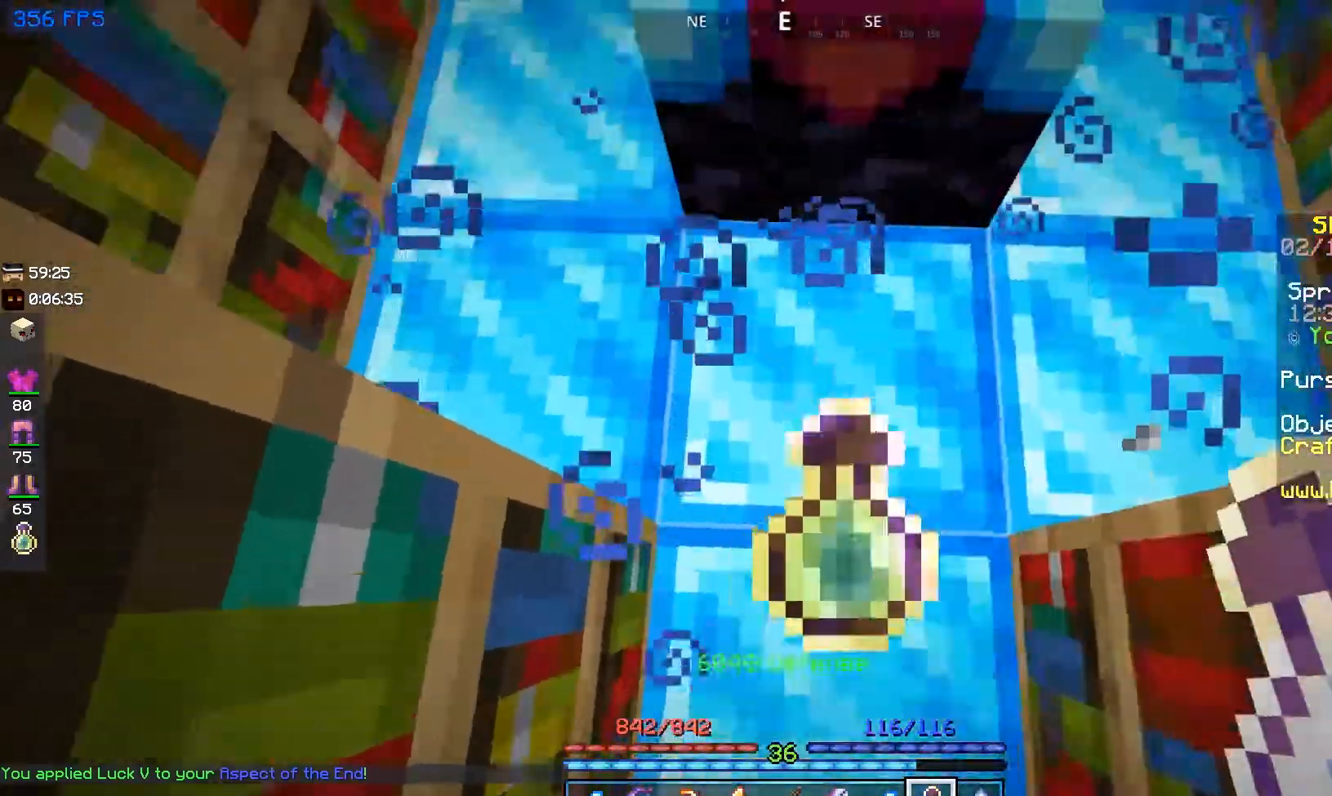
{"keys": [], "mouse": [], "events": []}
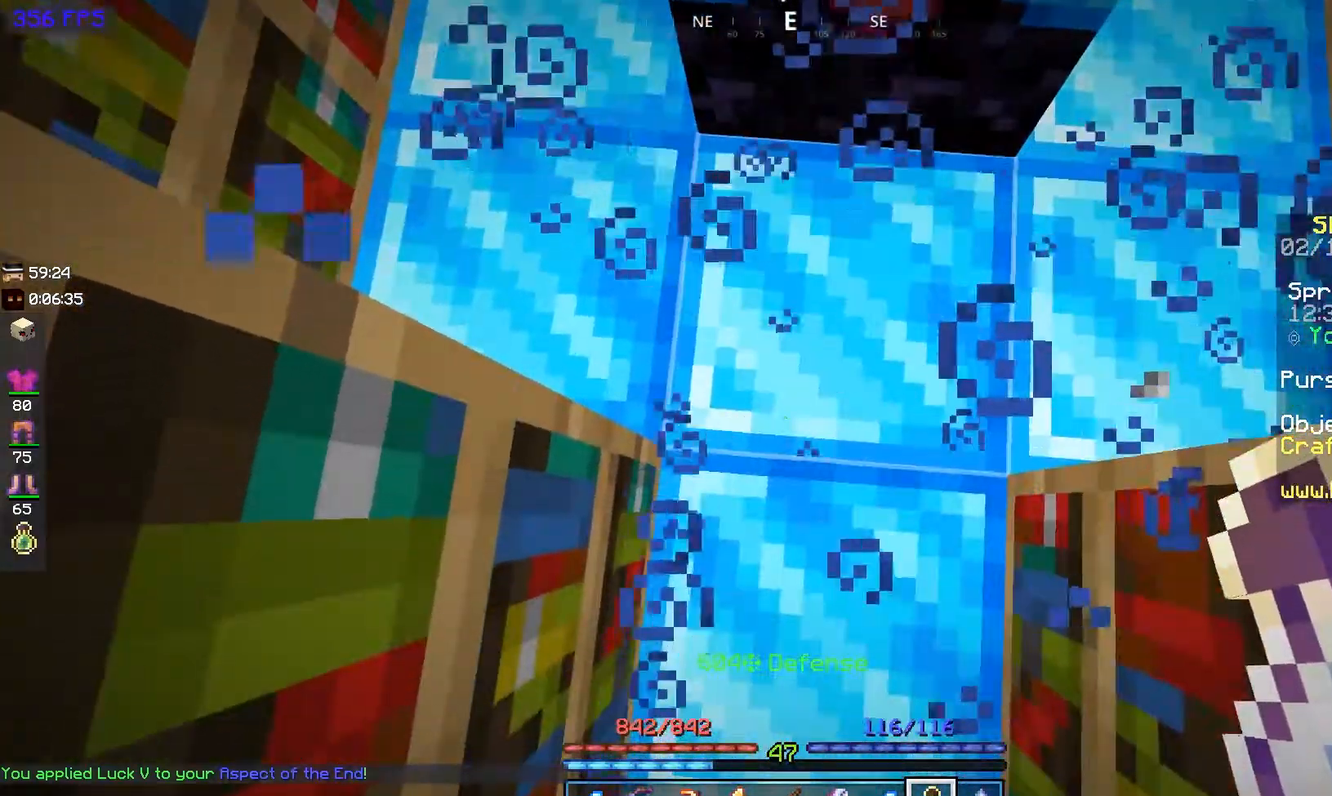
{"keys": [], "mouse": [], "events": [[17, "mouse_right", "down"], [200, "mouse_right", "up"]]}